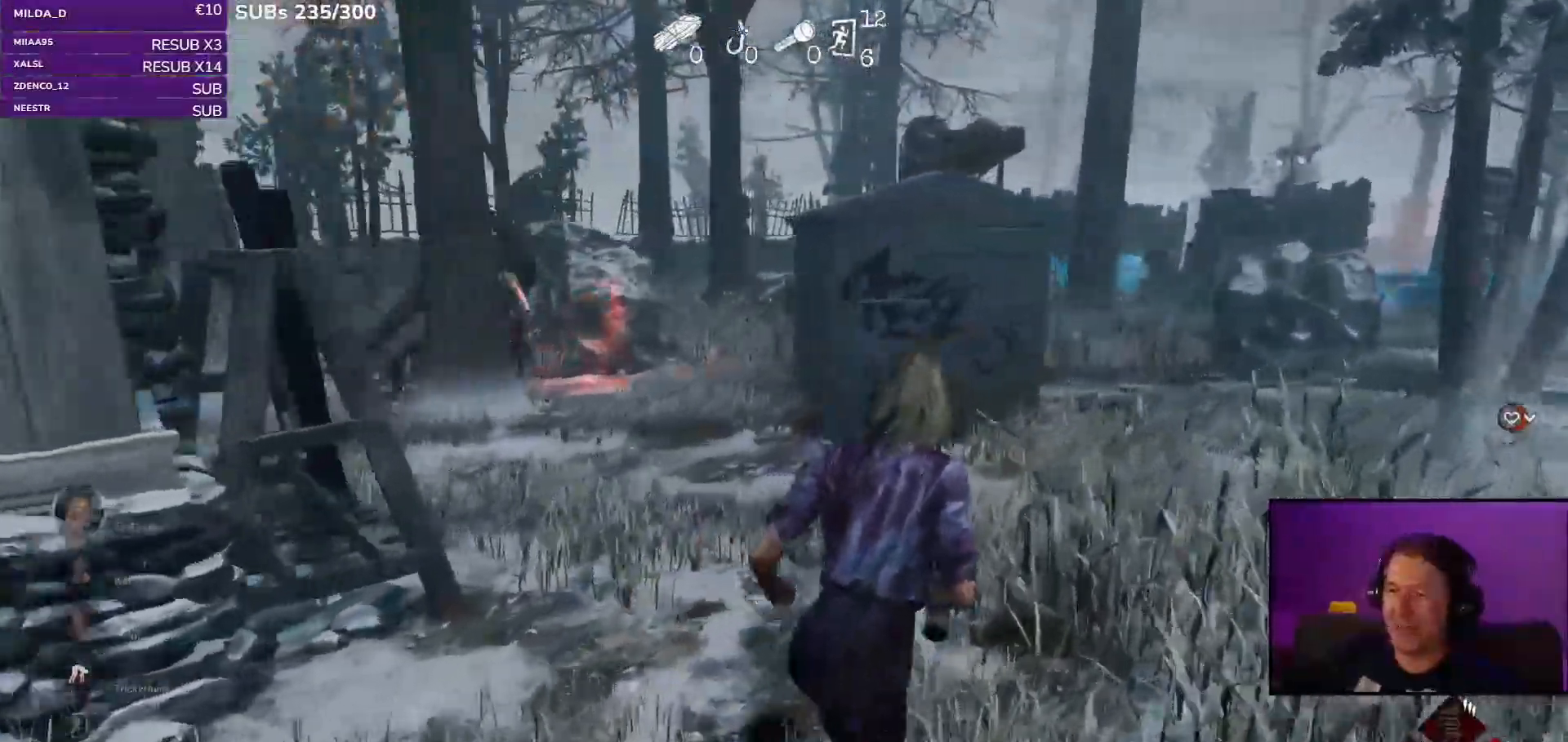
Gameplay with keyboard and mouse; each line is a JSON object with the keys and mouse buttons held at the frame after it. "events" lists presses ("down") and releases ("up") of "a", "ctrl", "d", "e", "q", "s", "shift", "space", "w", "mouse_left", "mouse_wheel", "mouse_right", "mouse_mb4" and "mouse_mb5" between this image and that frame as [ms after this image, input, new state], when the widget could be followed in between. "mouse_left", "mouse_wheel", "mouse_right", "mouse_mb4", "mouse_mb5" = the "left", "wheel", "right", "mb4", "mb5" buttons of the "mouse" list. No other keys are recorded. "wheel" means that the mouse wheel is clicked or scrolled. Mouse movement is not recorded.
{"keys": ["shift"], "mouse": []}
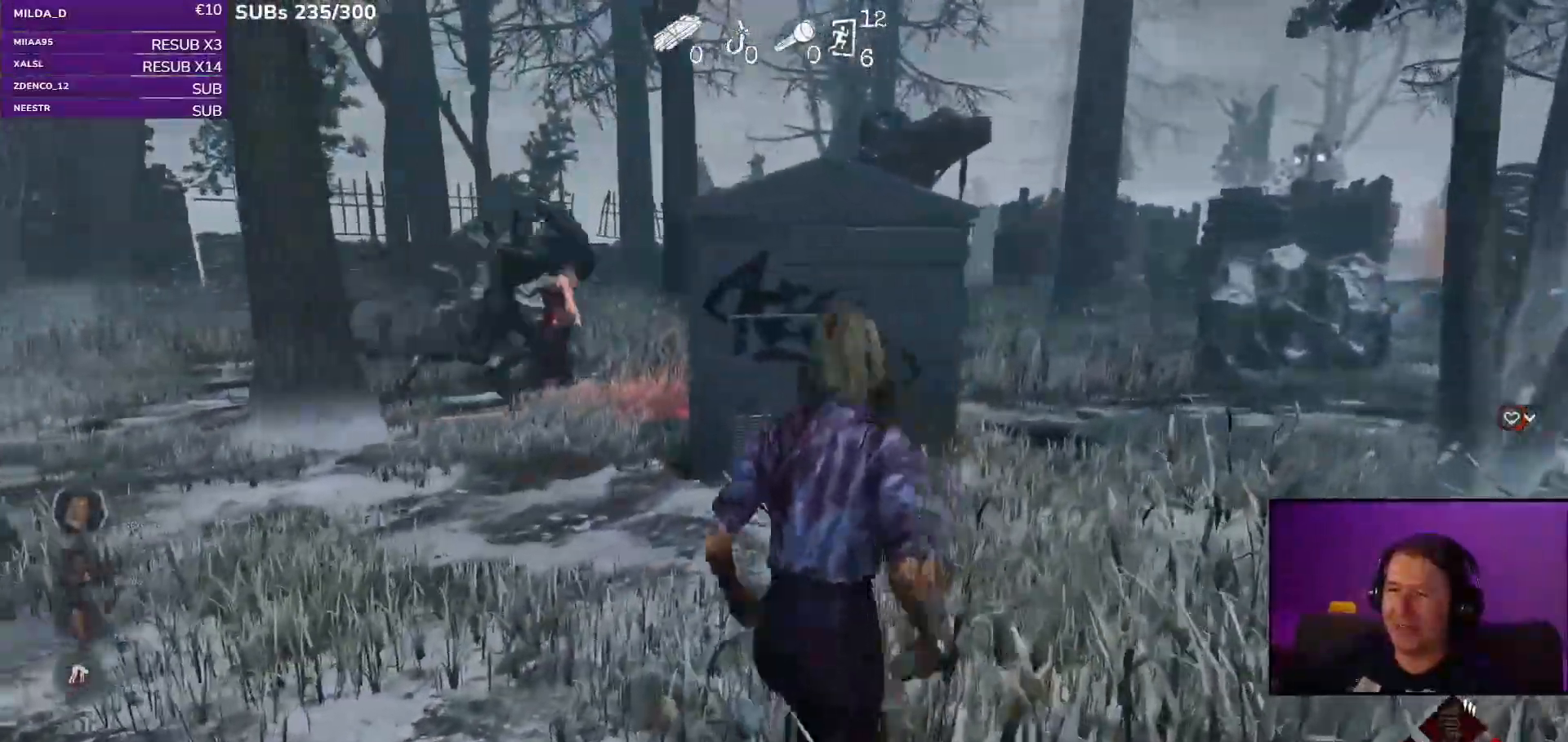
{"keys": ["shift"], "mouse": [], "events": []}
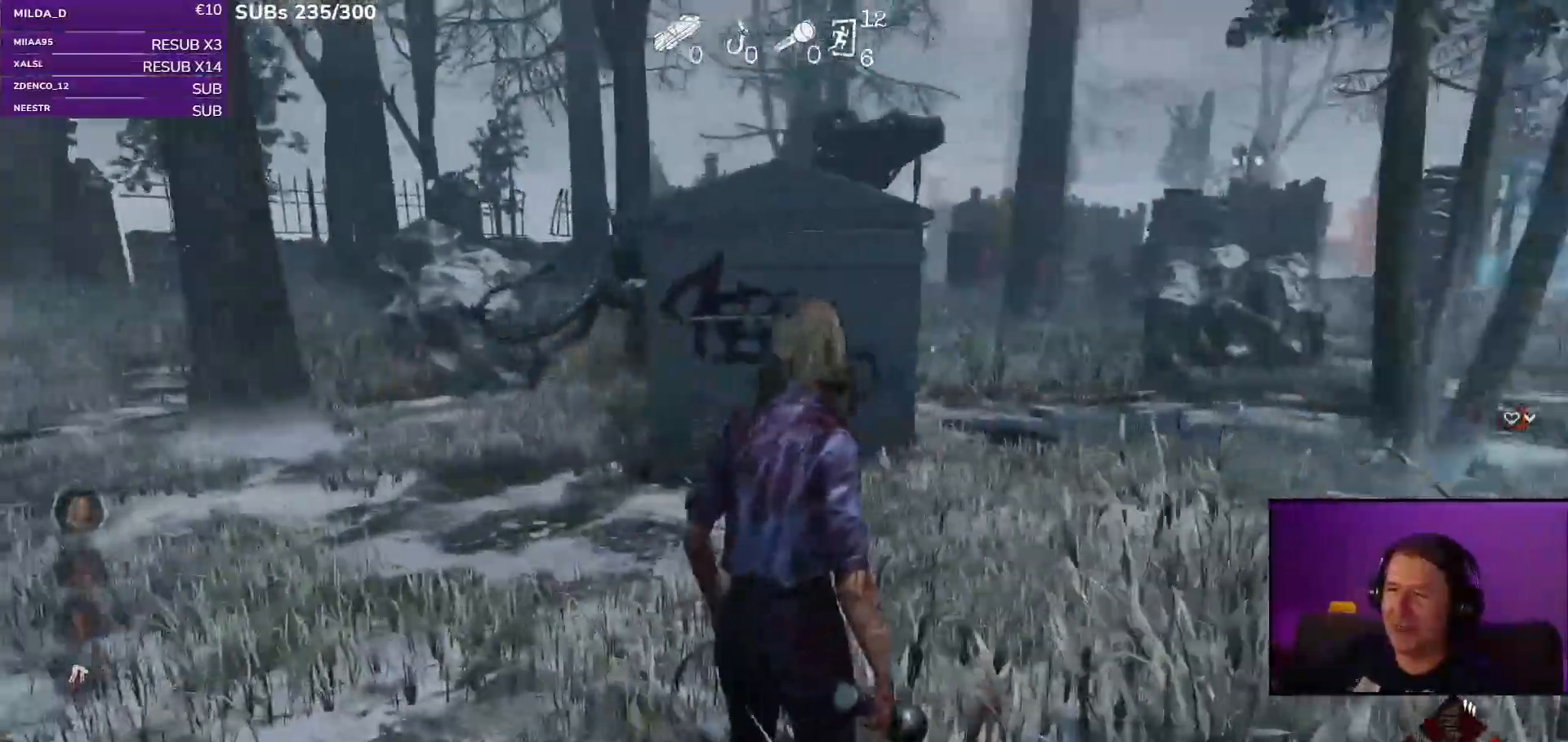
{"keys": ["shift", "w"], "mouse": [], "events": [[250, "w", "down"]]}
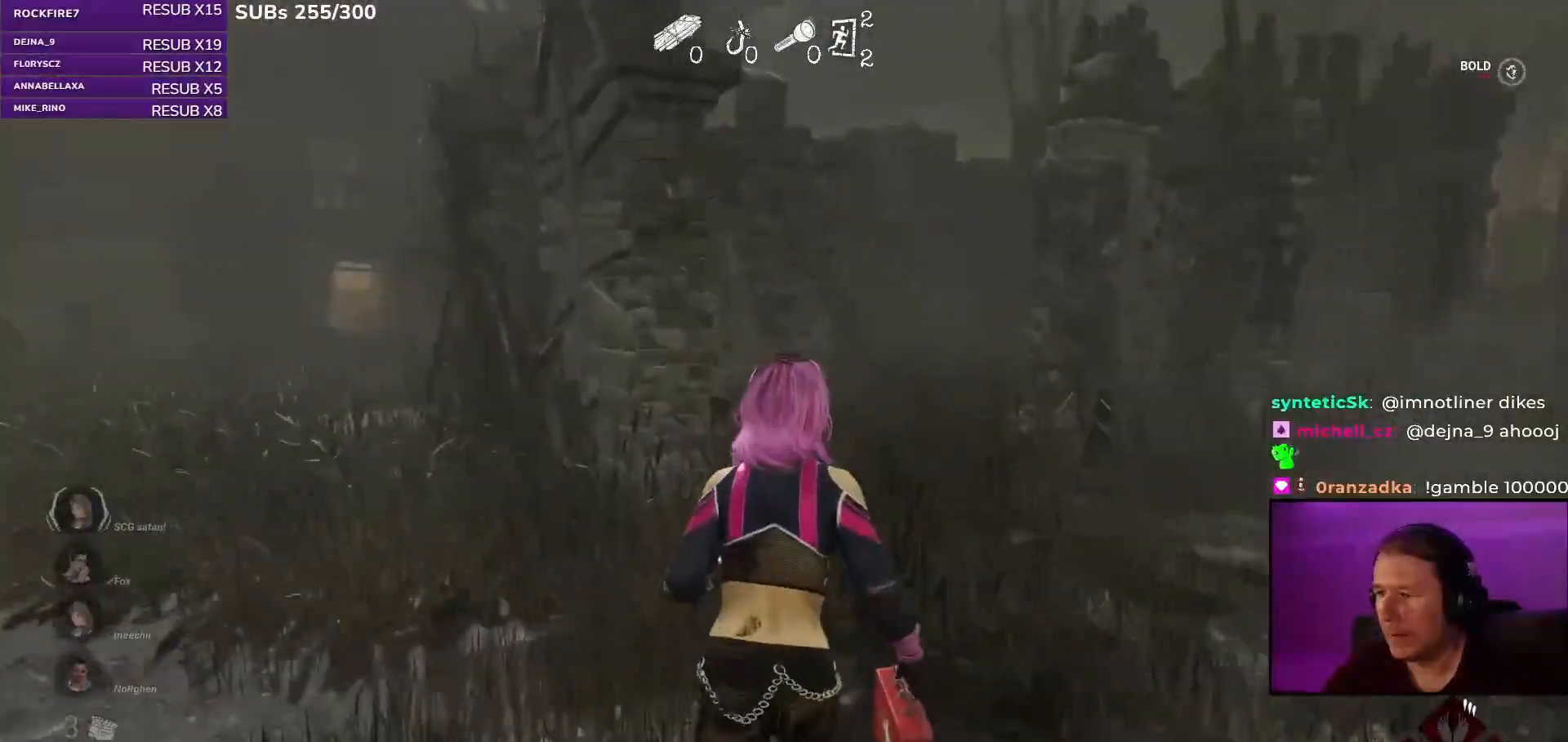
{"keys": ["d", "shift", "w"], "mouse": [], "events": [[250, "d", "down"], [367, "d", "up"], [450, "d", "down"]]}
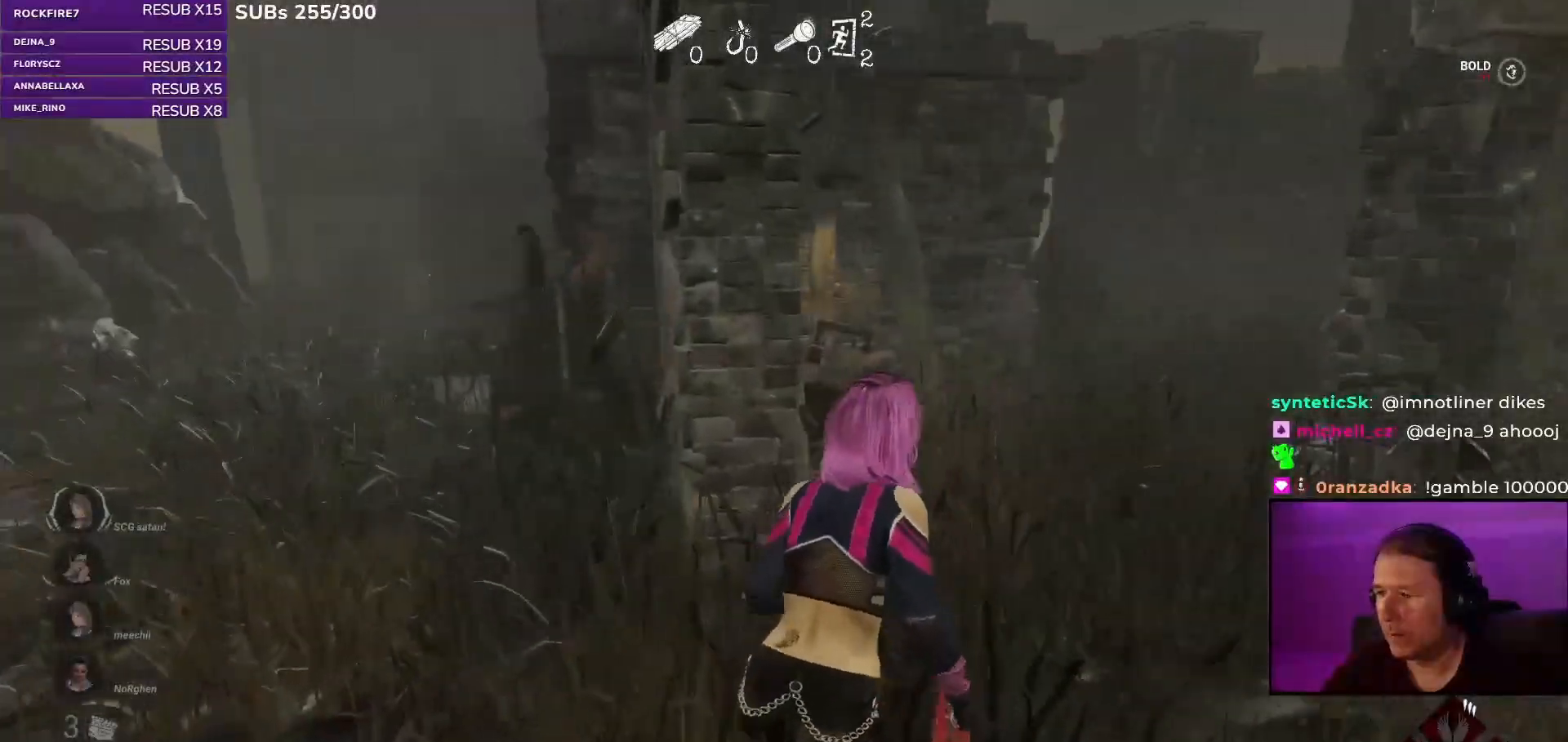
{"keys": ["d", "s", "shift"], "mouse": [], "events": [[100, "w", "up"], [300, "s", "down"]]}
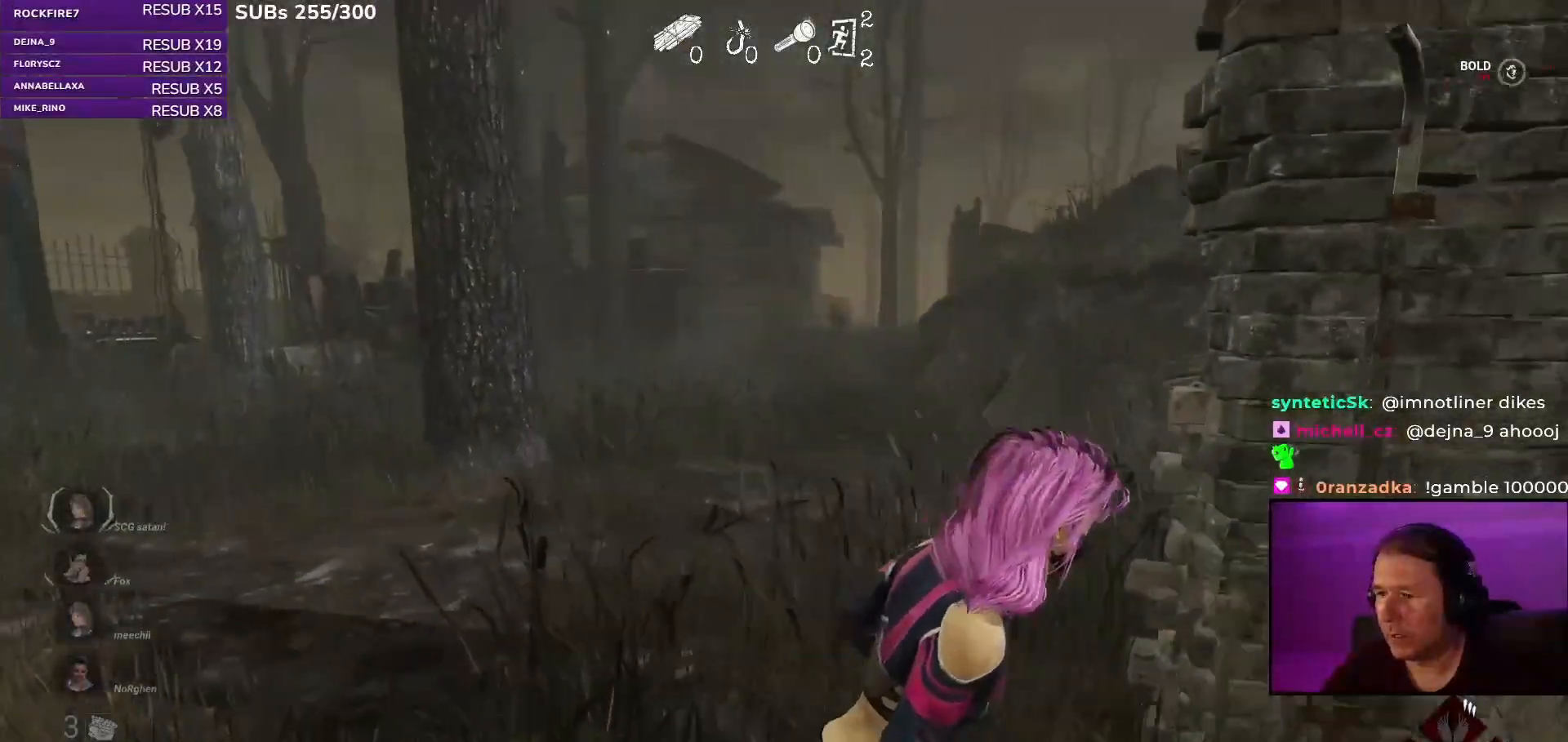
{"keys": ["d", "s", "shift"], "mouse": [], "events": [[300, "d", "up"], [383, "d", "down"]]}
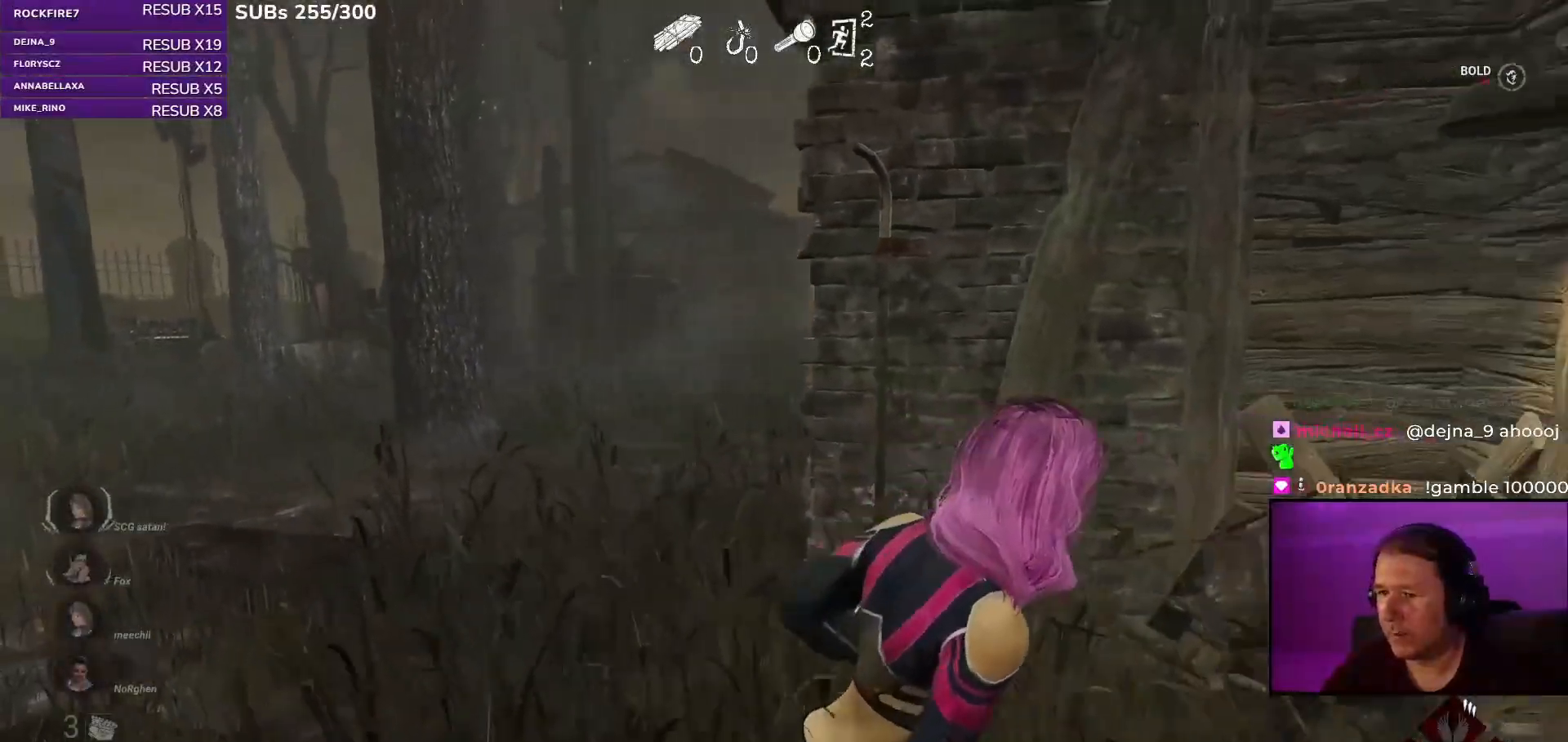
{"keys": ["d", "shift", "w"], "mouse": [], "events": [[83, "s", "up"], [300, "w", "down"]]}
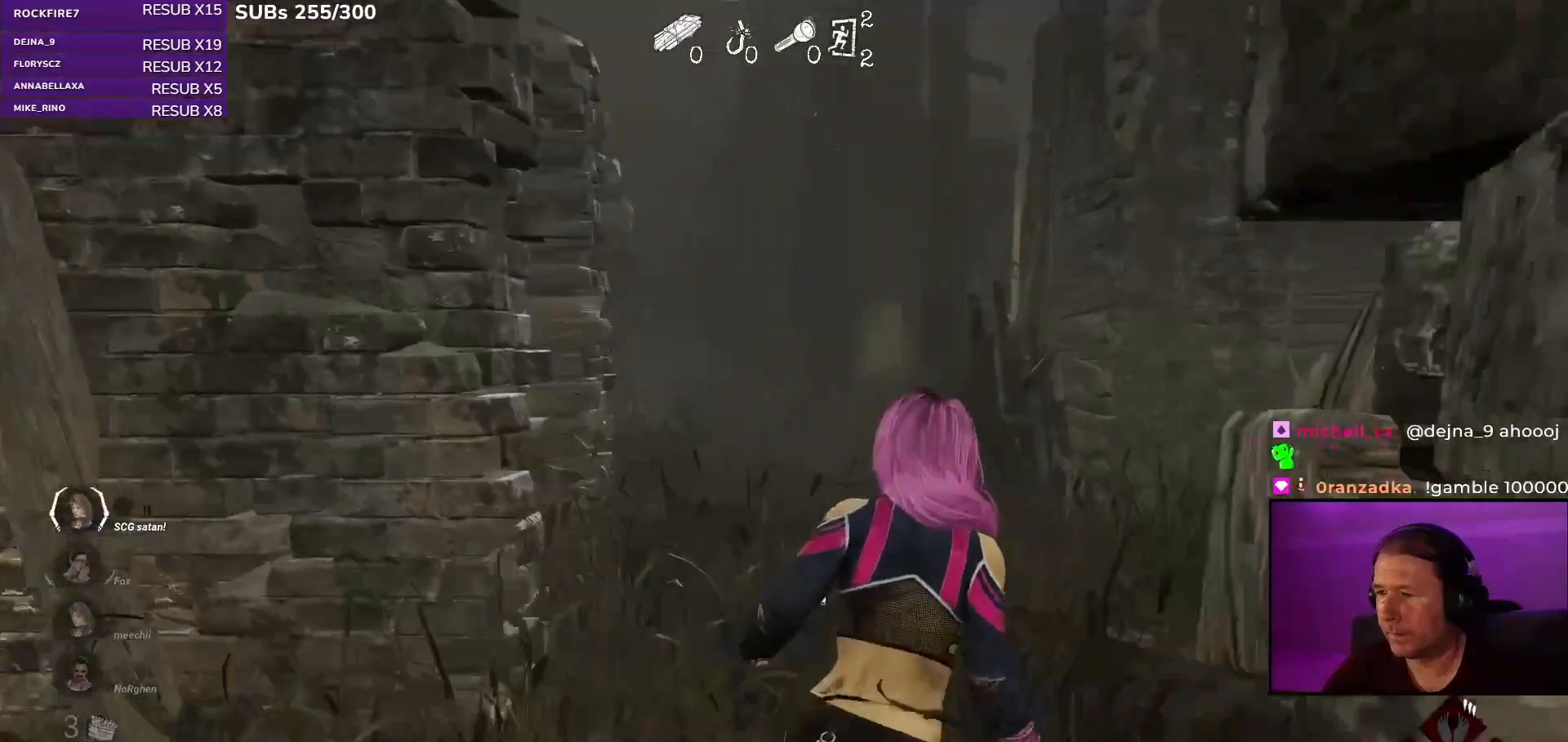
{"keys": ["shift", "w"], "mouse": [], "events": [[67, "d", "up"]]}
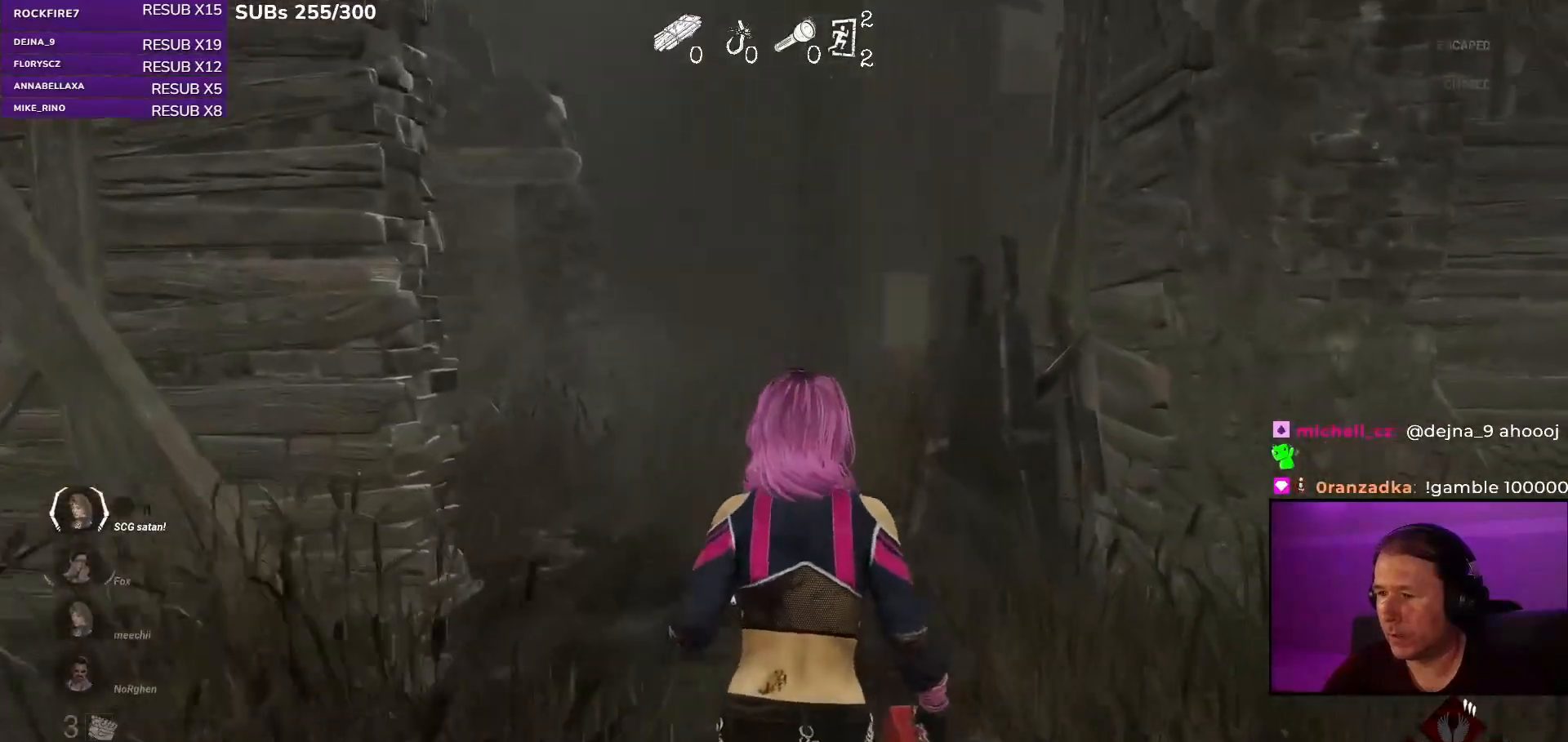
{"keys": ["shift", "w"], "mouse": [], "events": []}
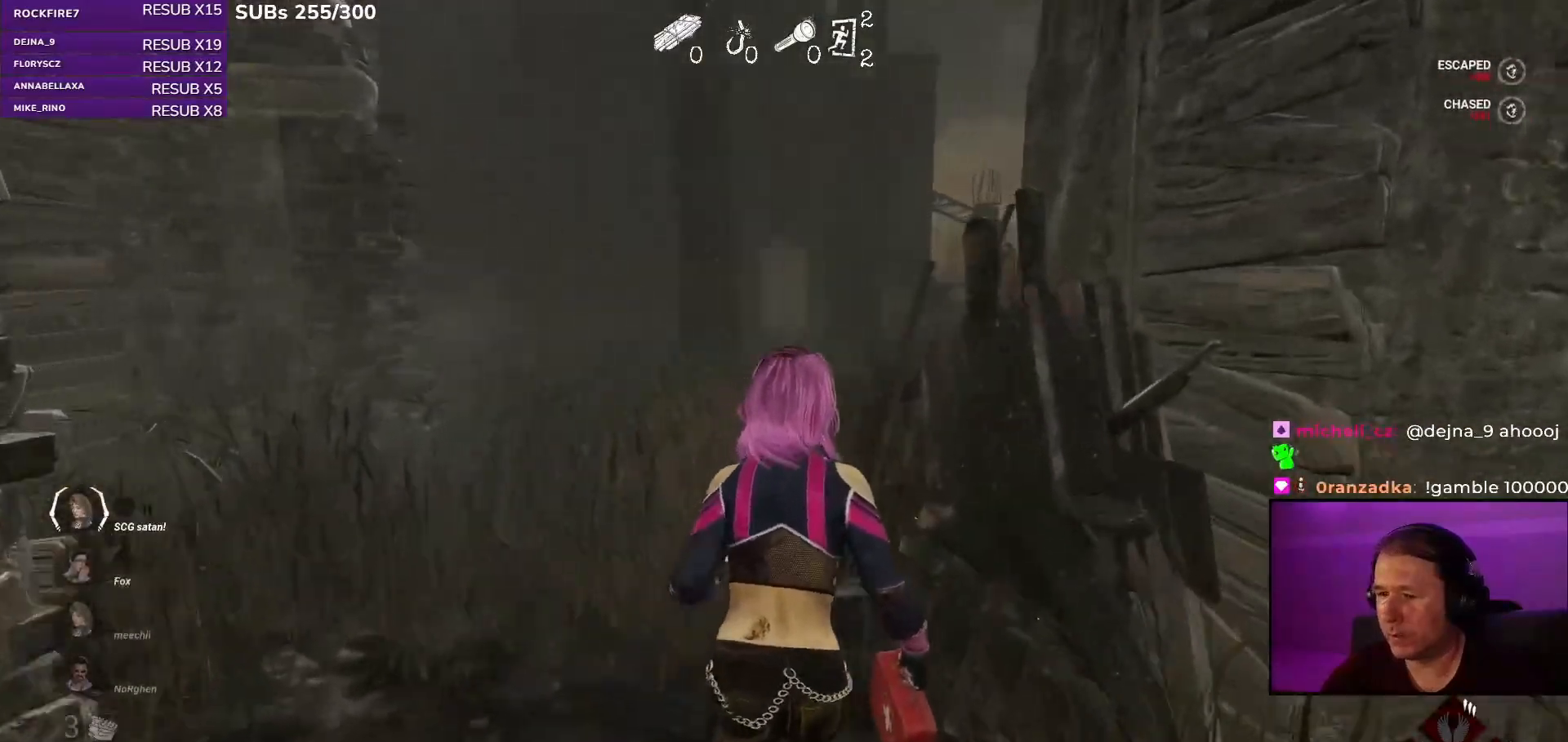
{"keys": ["shift", "w"], "mouse": [], "events": []}
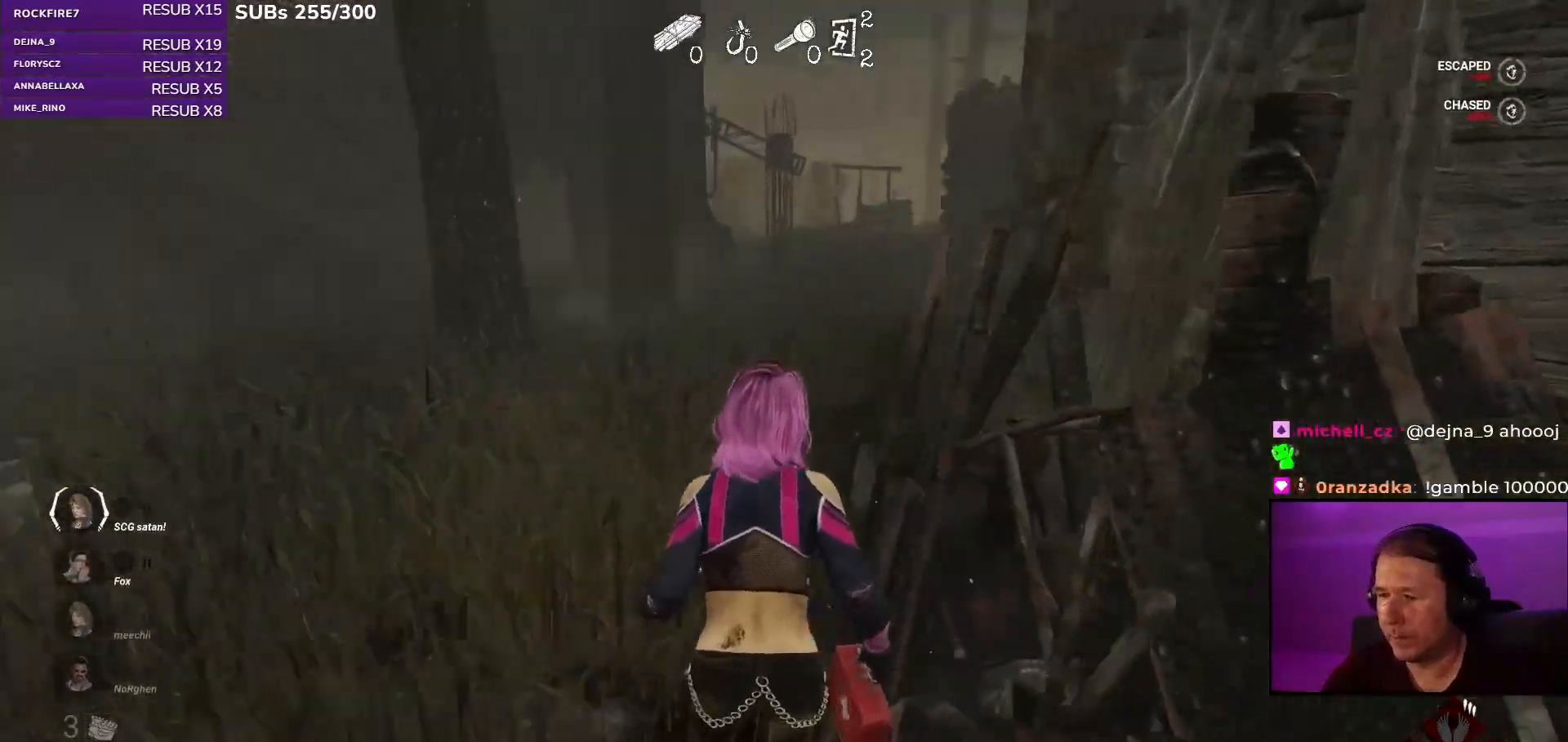
{"keys": ["shift", "w"], "mouse": [], "events": [[100, "a", "down"], [250, "a", "up"], [350, "a", "down"], [500, "a", "up"]]}
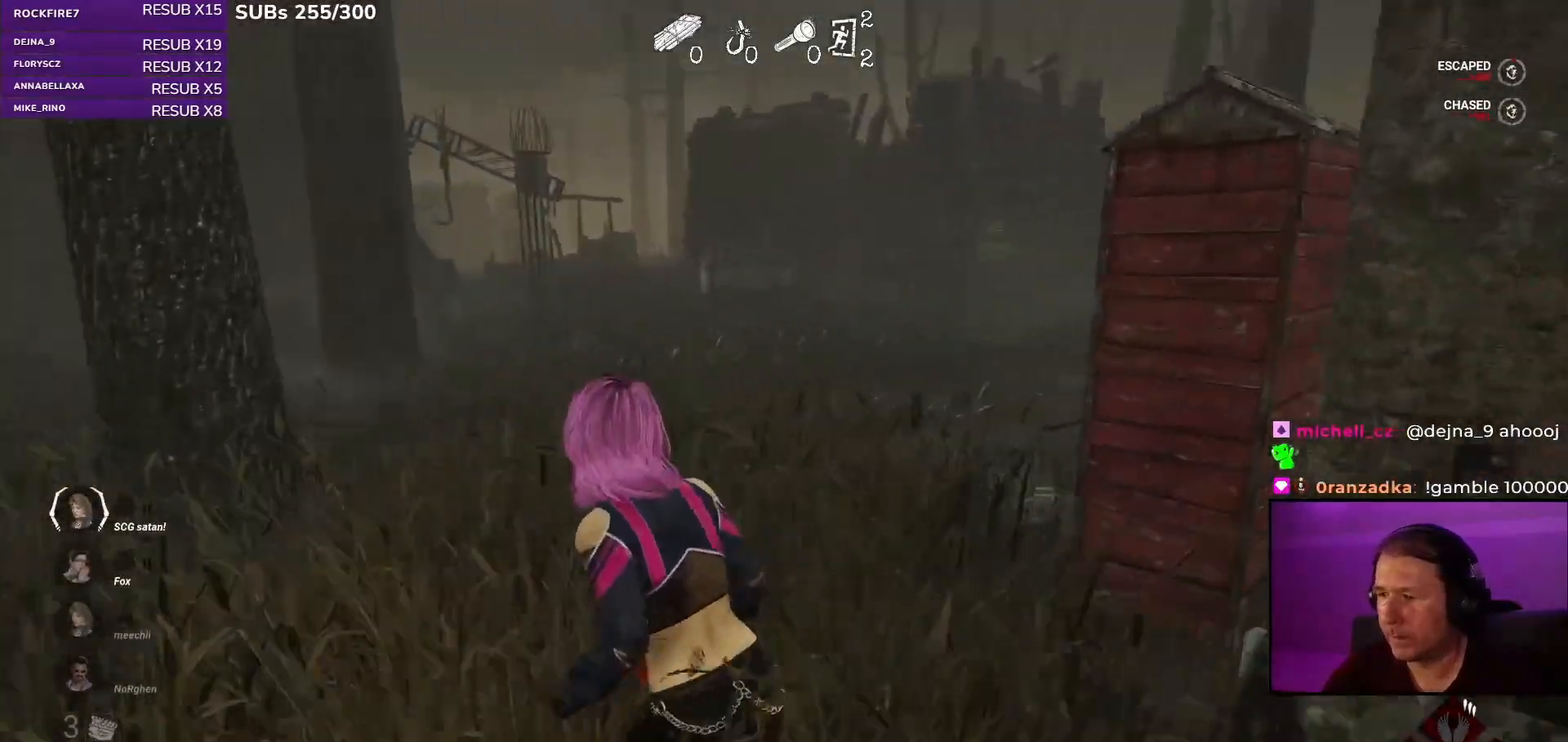
{"keys": ["shift", "w"], "mouse": [], "events": [[100, "a", "down"], [283, "a", "up"], [400, "a", "down"], [500, "a", "up"]]}
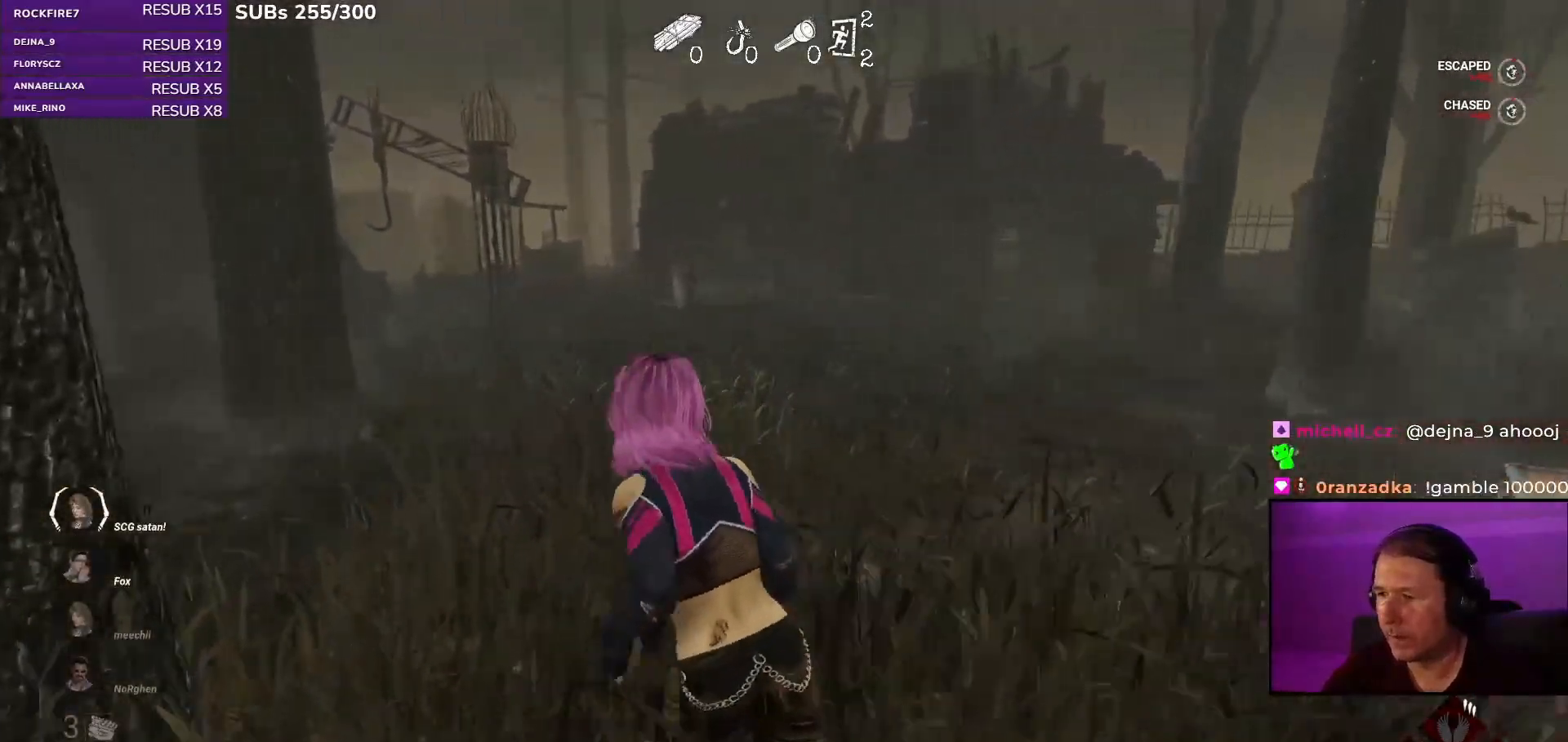
{"keys": ["shift", "w"], "mouse": [], "events": []}
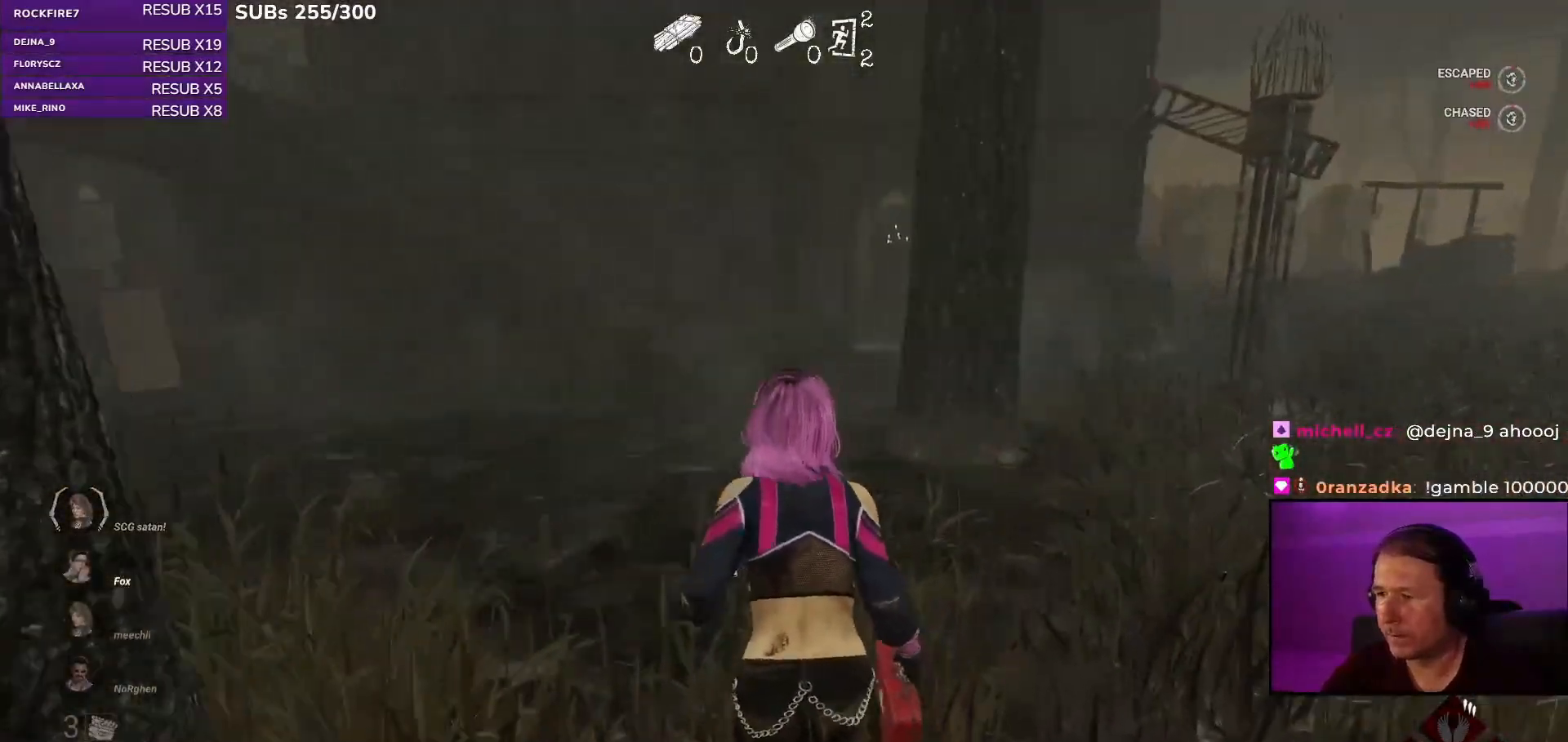
{"keys": ["d", "shift", "w"], "mouse": [], "events": [[267, "d", "down"]]}
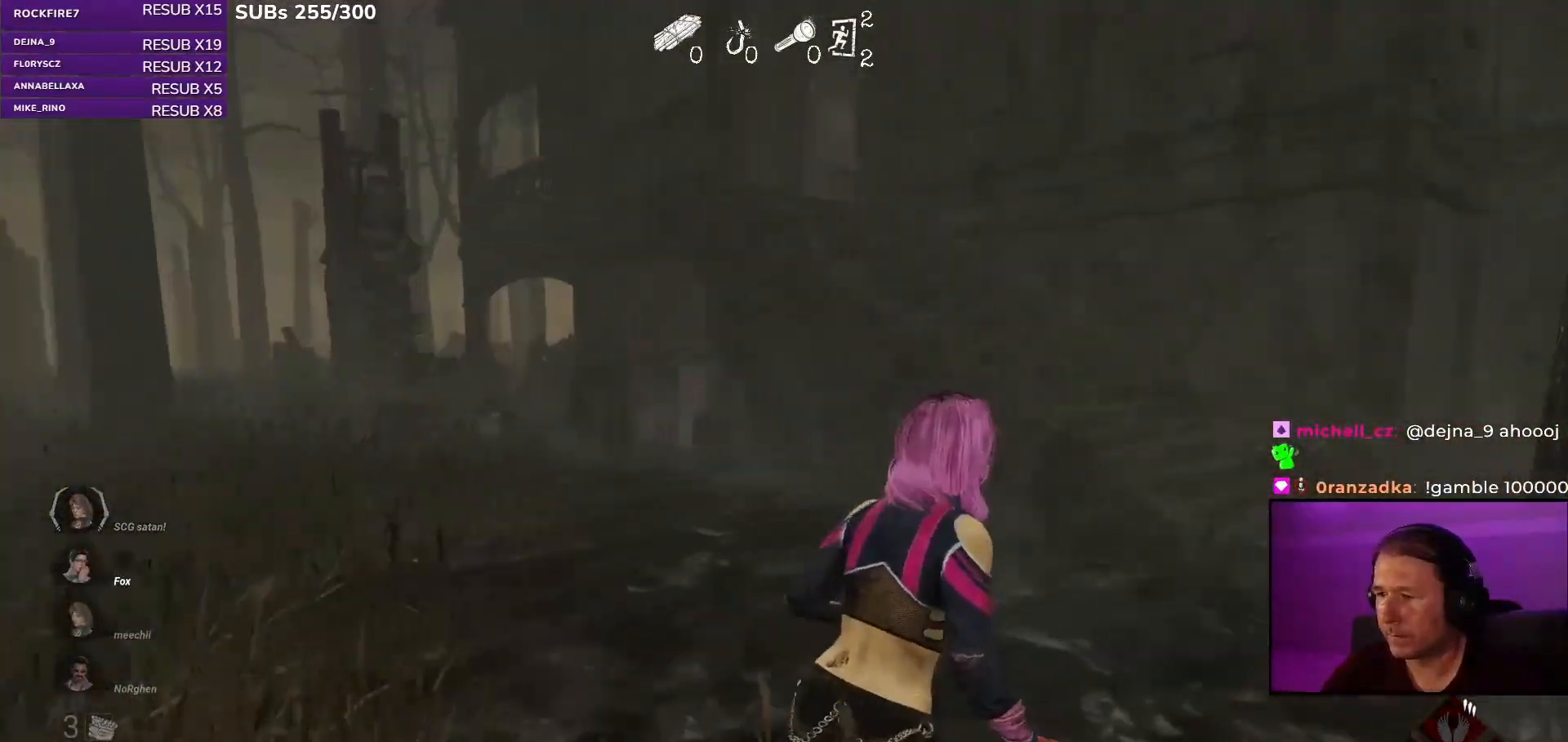
{"keys": ["shift", "w"], "mouse": [], "events": [[267, "d", "up"]]}
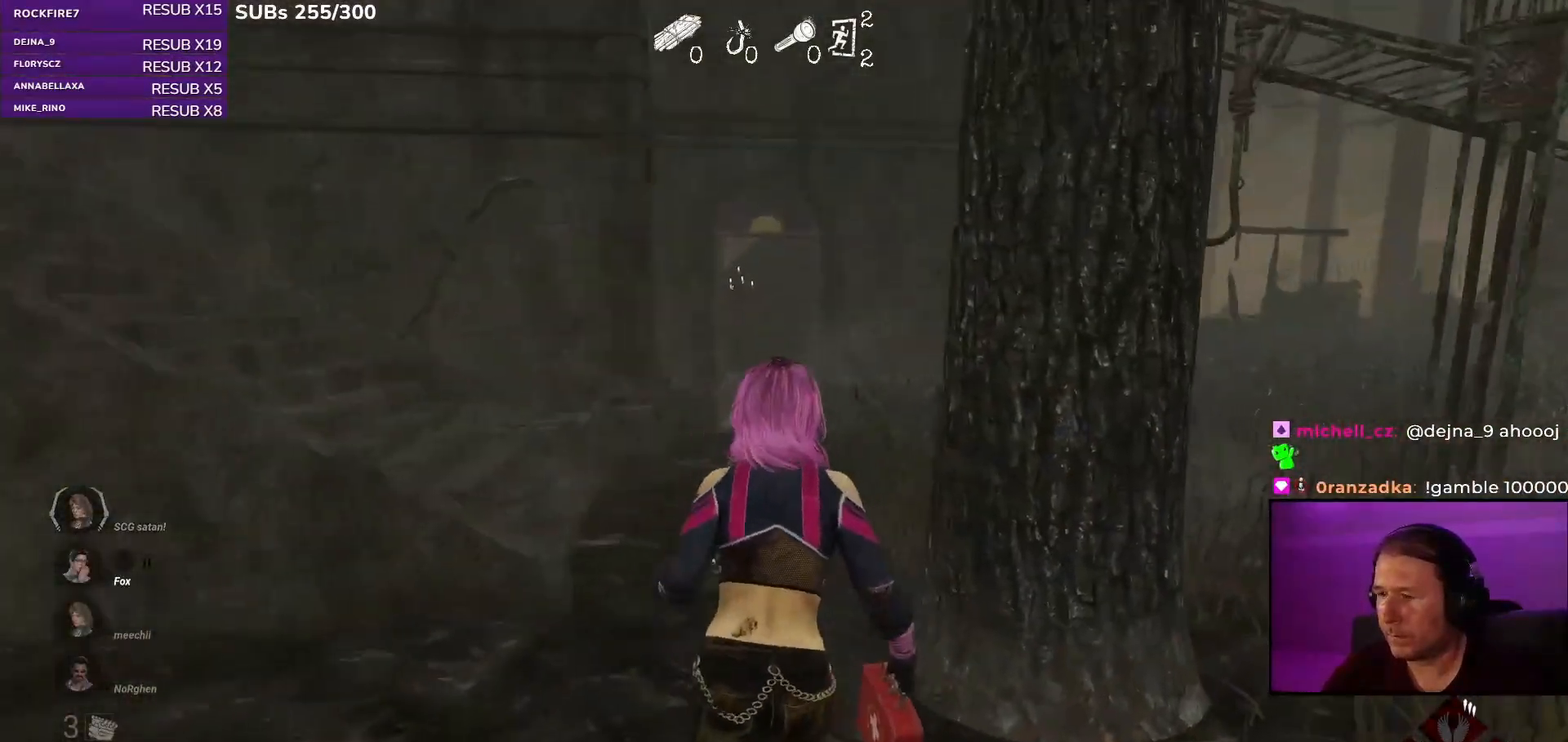
{"keys": ["shift", "w"], "mouse": [], "events": []}
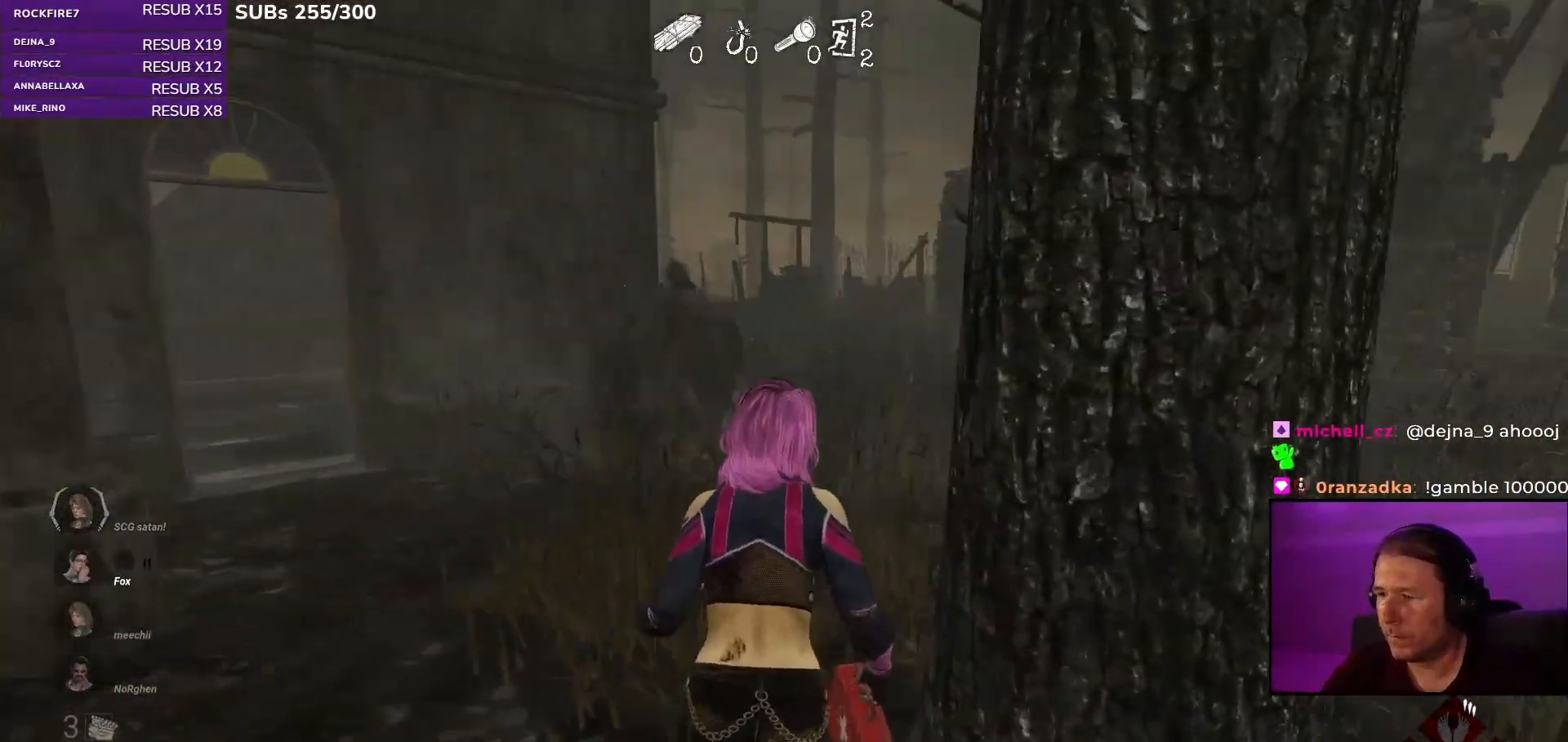
{"keys": ["shift", "w"], "mouse": [], "events": []}
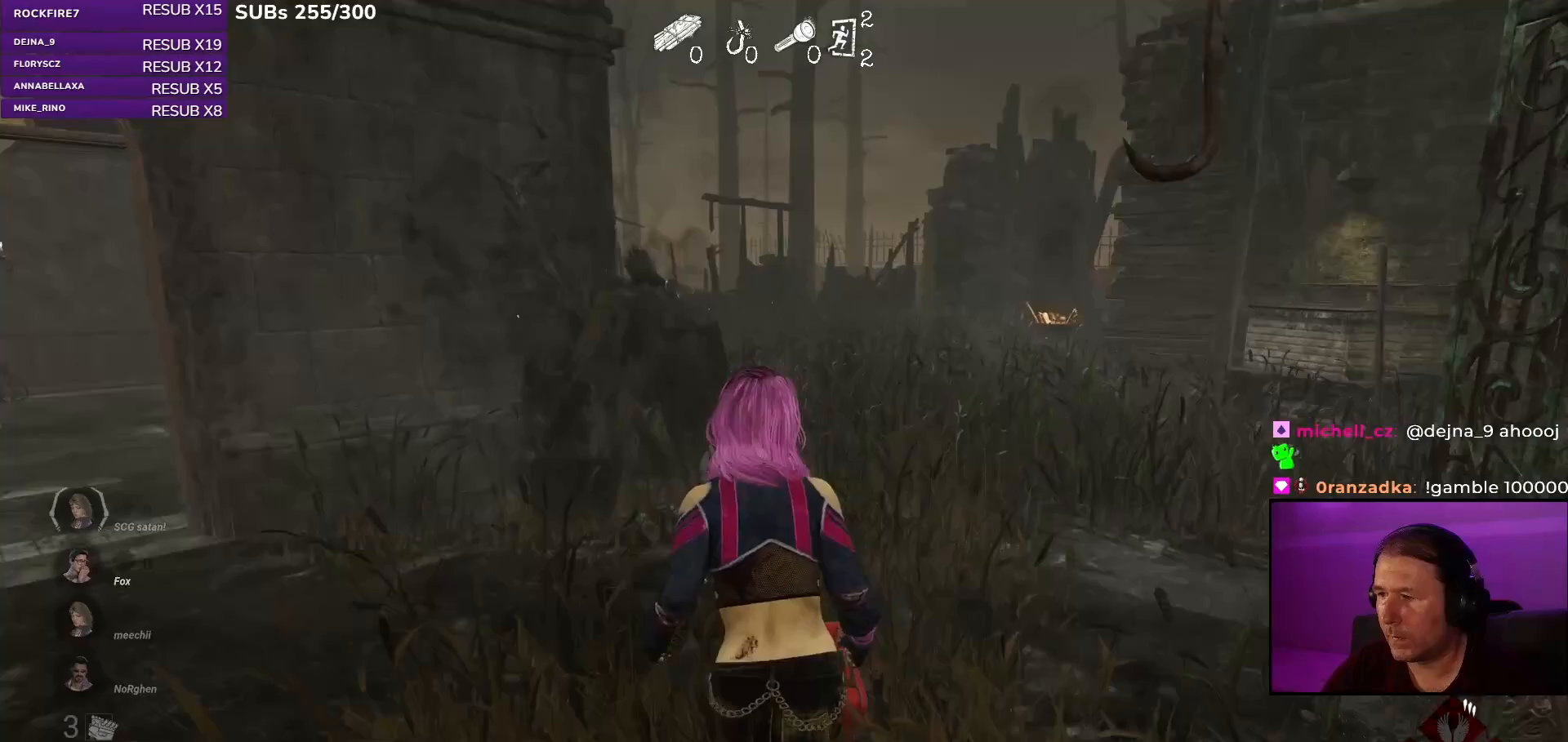
{"keys": ["shift", "w"], "mouse": [], "events": [[83, "a", "down"], [450, "a", "up"]]}
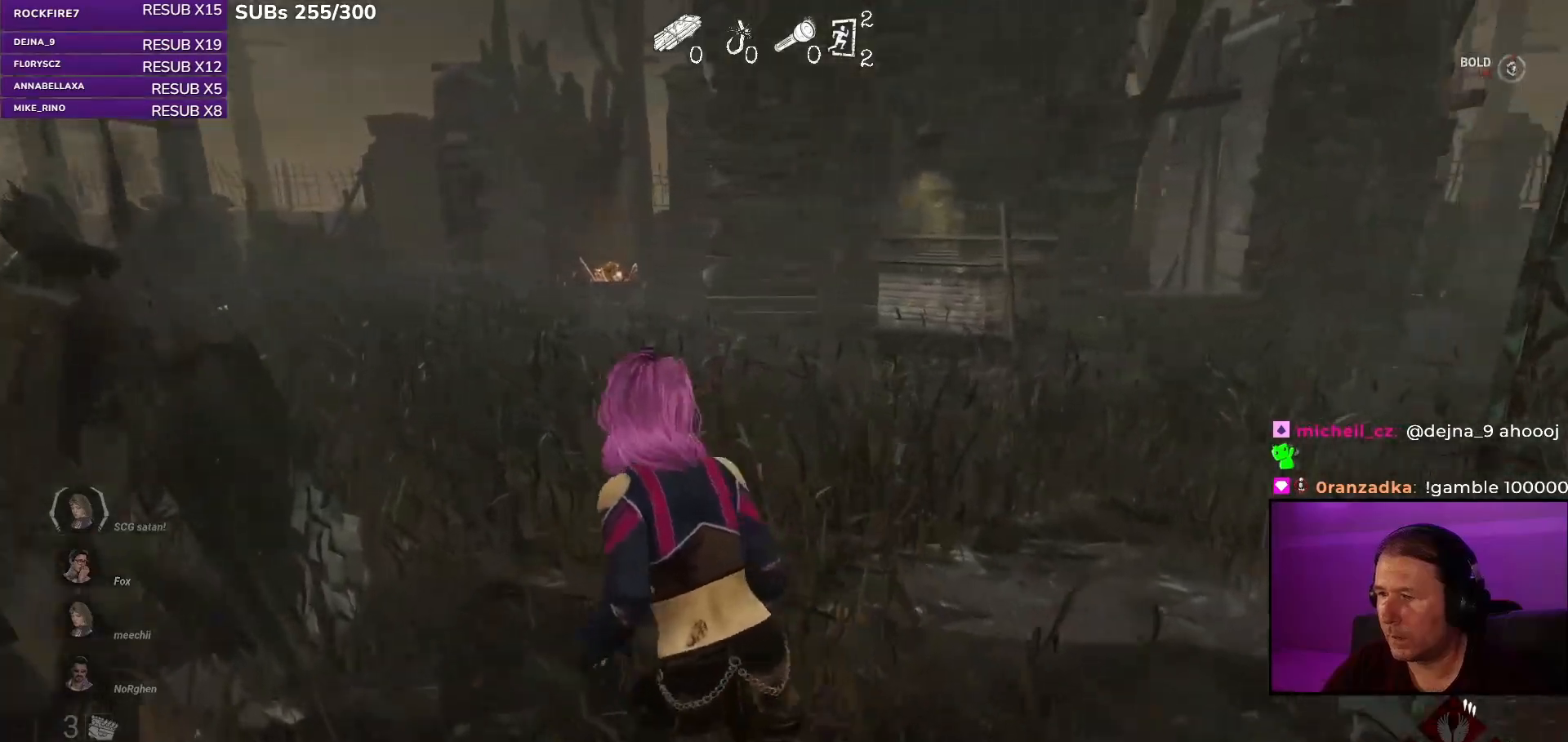
{"keys": ["a", "shift", "w"], "mouse": [], "events": [[150, "a", "down"]]}
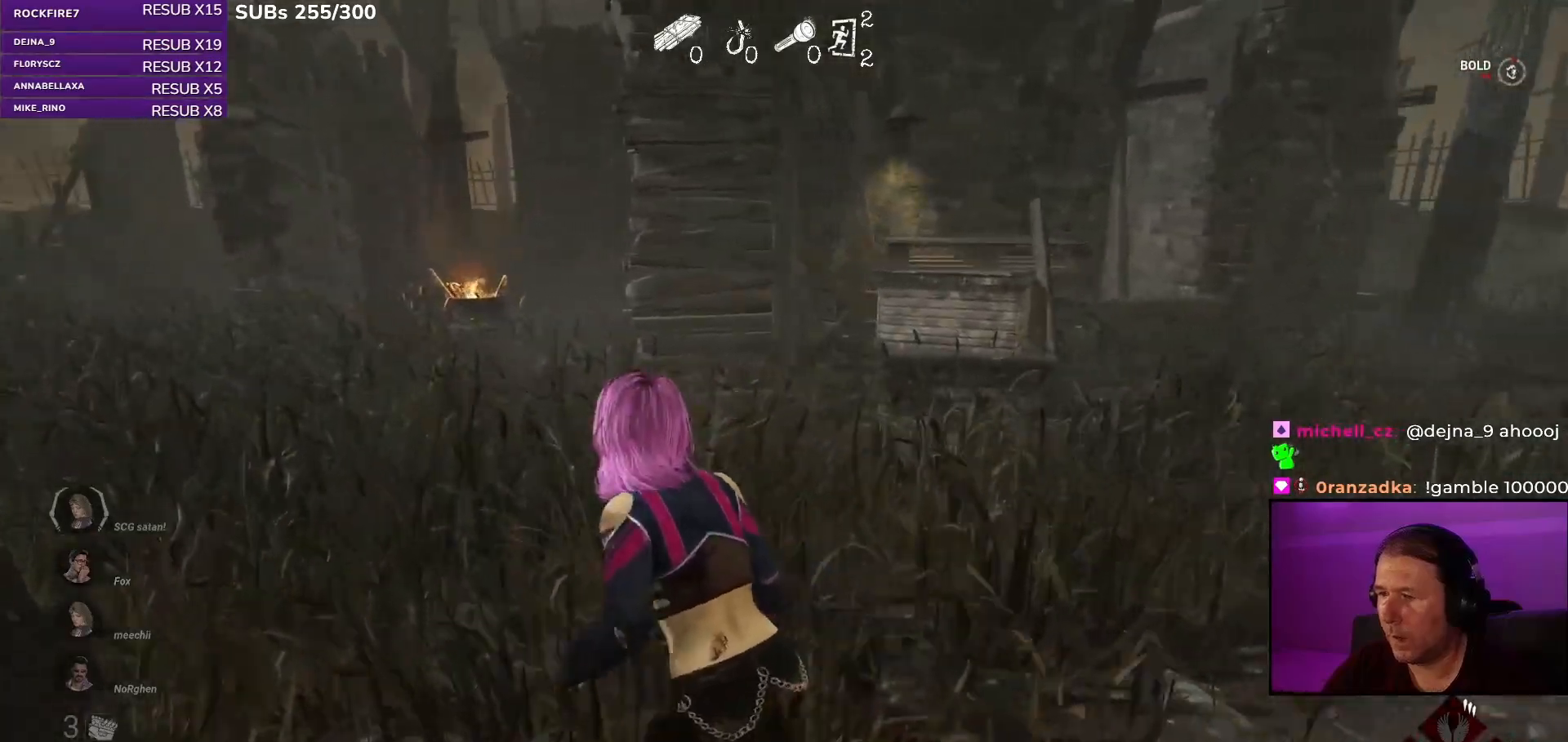
{"keys": ["a", "shift"], "mouse": [], "events": [[317, "w", "up"]]}
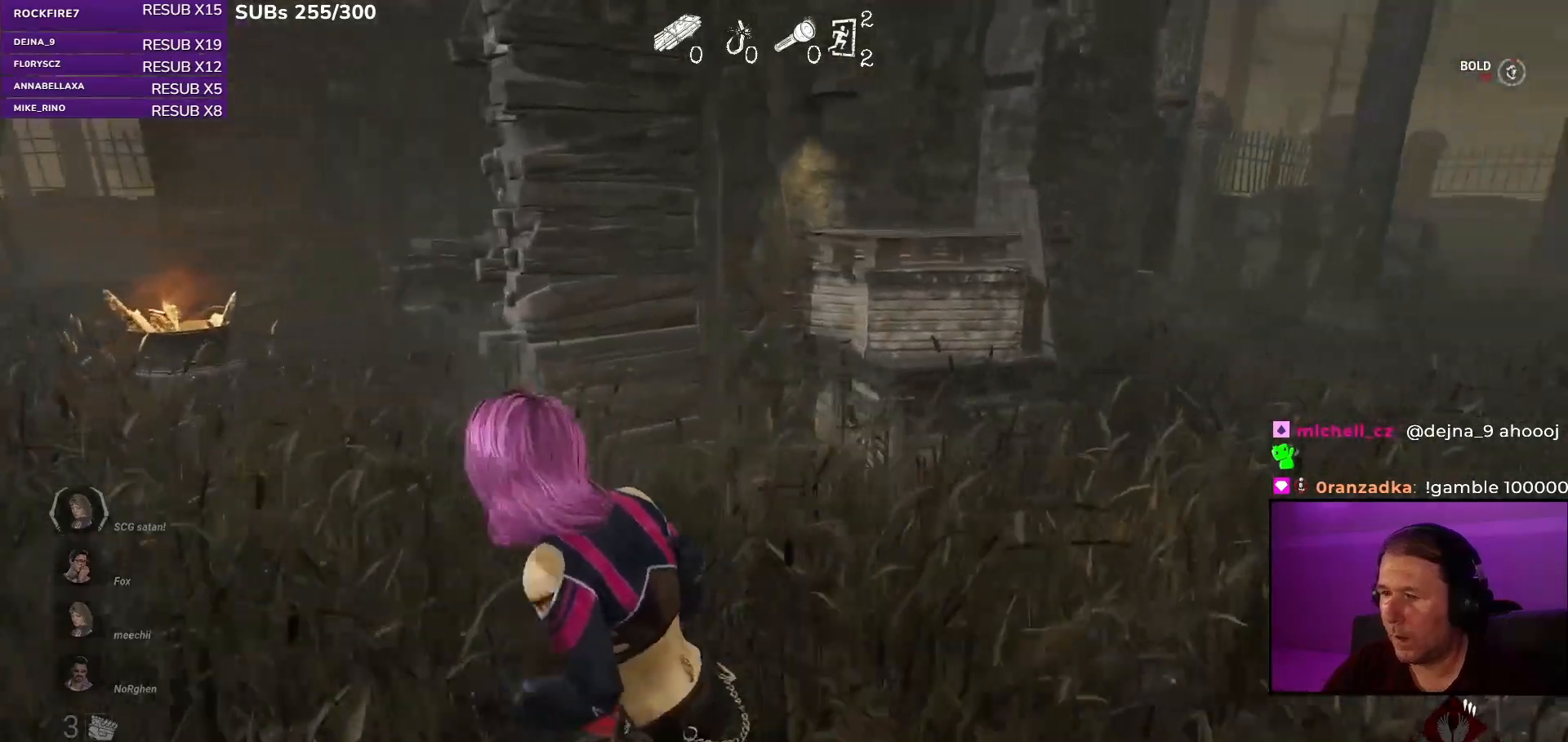
{"keys": ["a", "shift"], "mouse": [], "events": []}
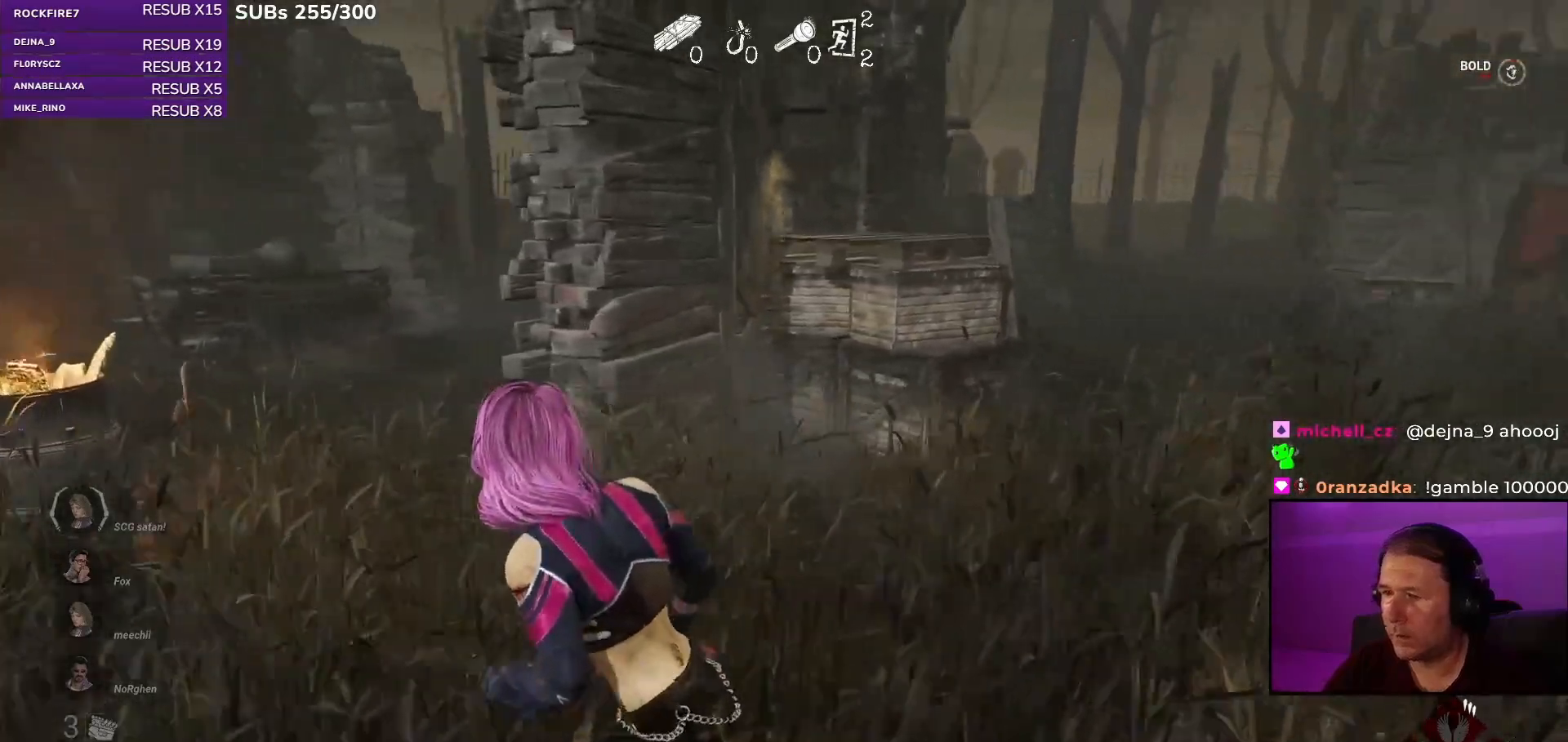
{"keys": ["a", "shift"], "mouse": [], "events": [[100, "s", "down"], [400, "s", "up"]]}
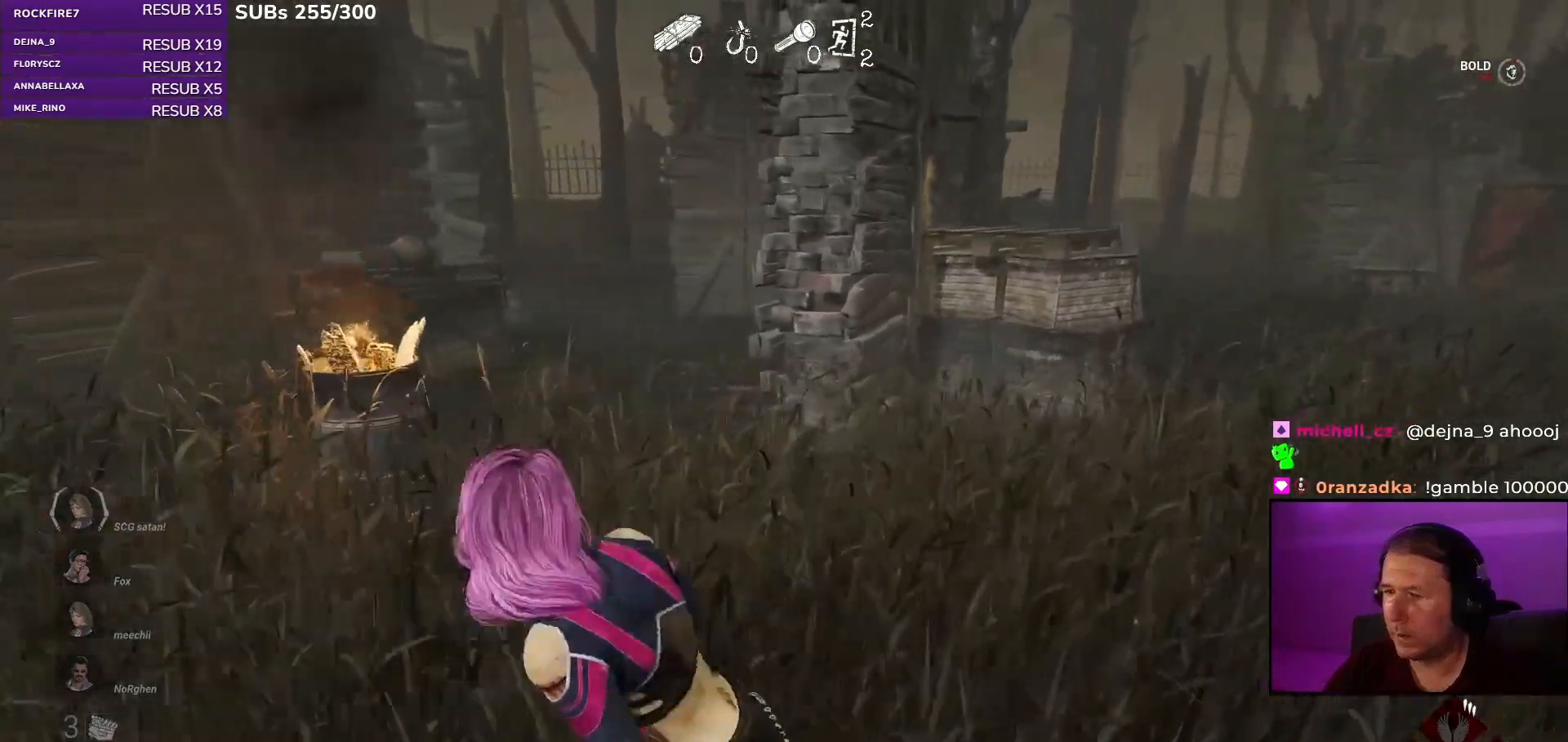
{"keys": ["shift", "w"], "mouse": [], "events": [[117, "s", "down"], [250, "s", "up"], [383, "w", "down"], [500, "a", "up"]]}
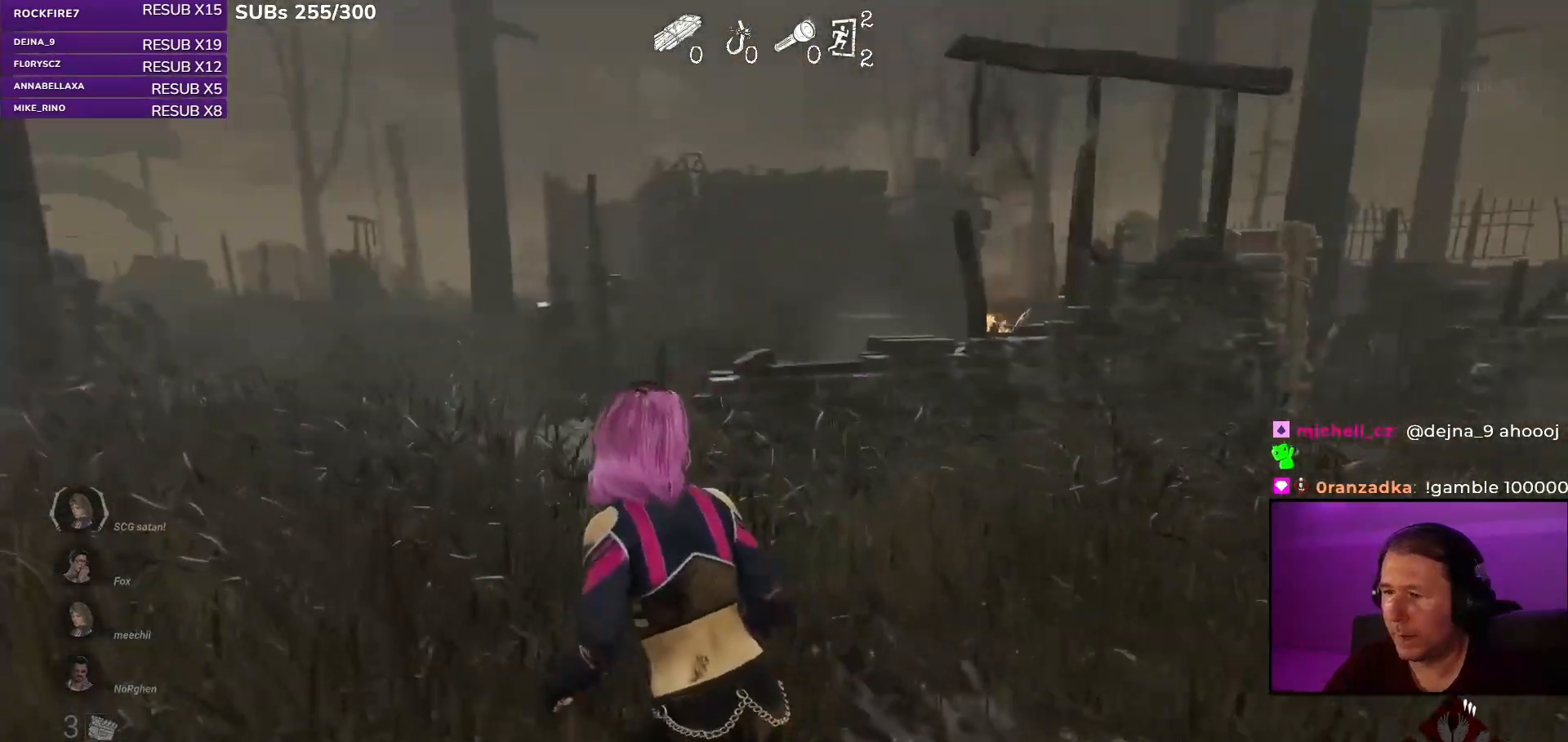
{"keys": ["shift", "w"], "mouse": [], "events": []}
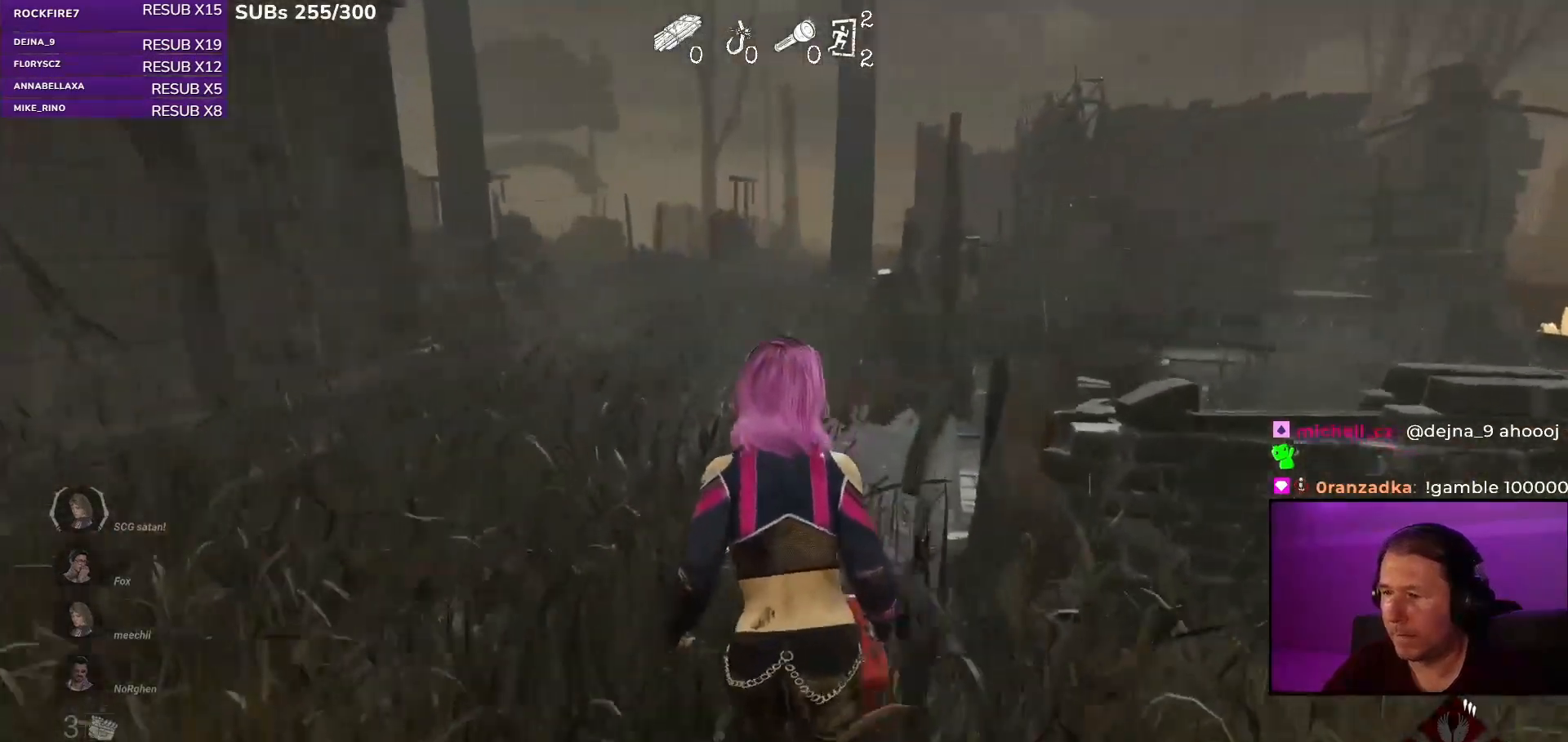
{"keys": ["shift", "w"], "mouse": [], "events": []}
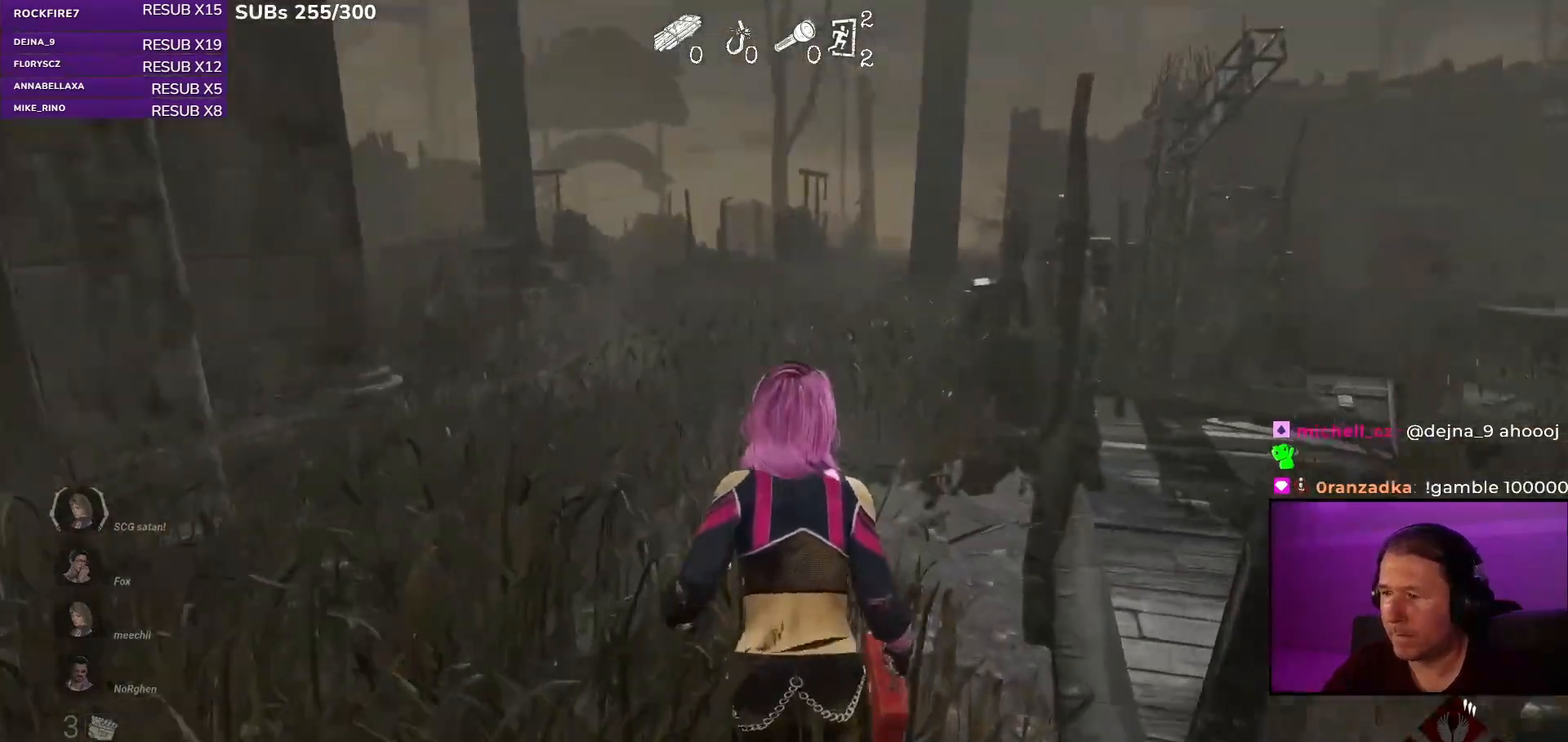
{"keys": ["shift", "w"], "mouse": [], "events": []}
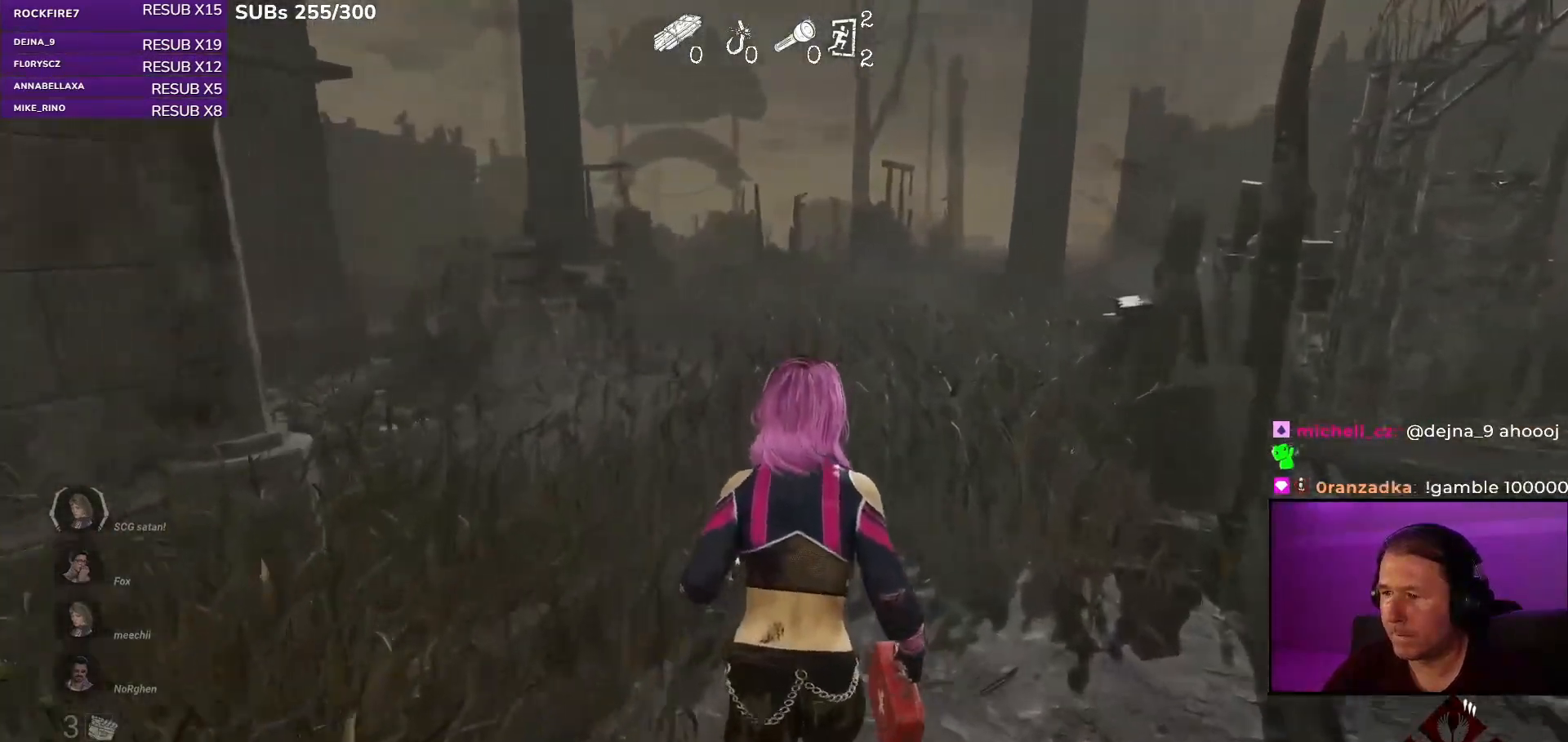
{"keys": ["shift", "w"], "mouse": [], "events": []}